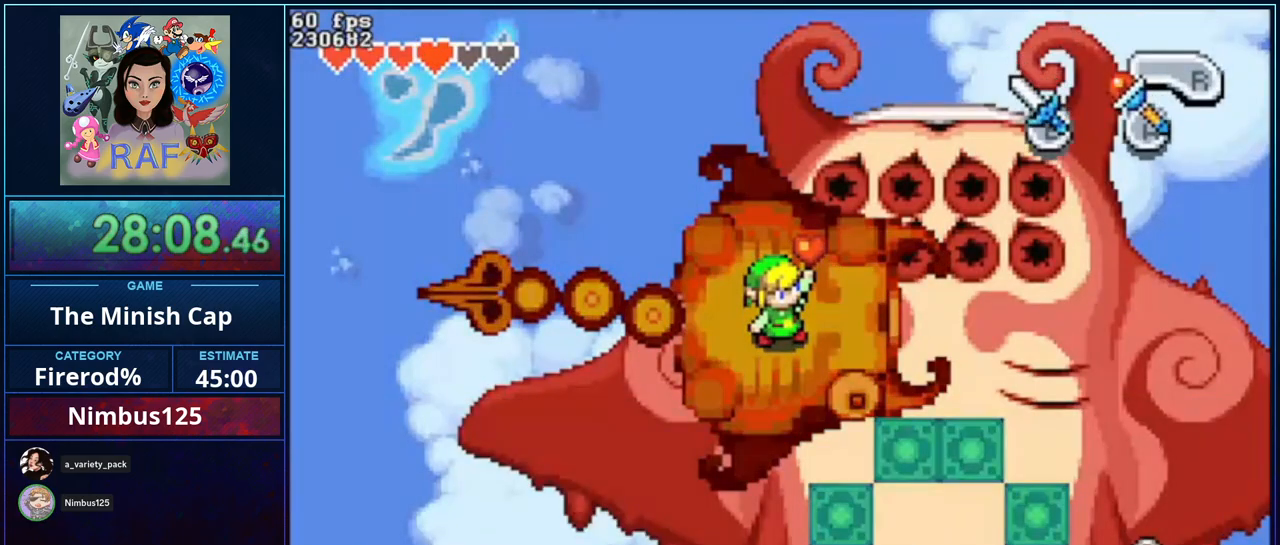
Gameplay with a controller (Nintendo layout); each line is a JSON object with the inputs held at the frame after it. "events" lists button and stick changes between this image and that frame as [ms after this image, input, new state], when the widget could be followed in between. Not read: DPAD_RIGHT L3 R3.
{"buttons": ["B"], "events": [[100, "B", "up"], [167, "B", "down"], [400, "B", "up"], [433, "B", "down"]]}
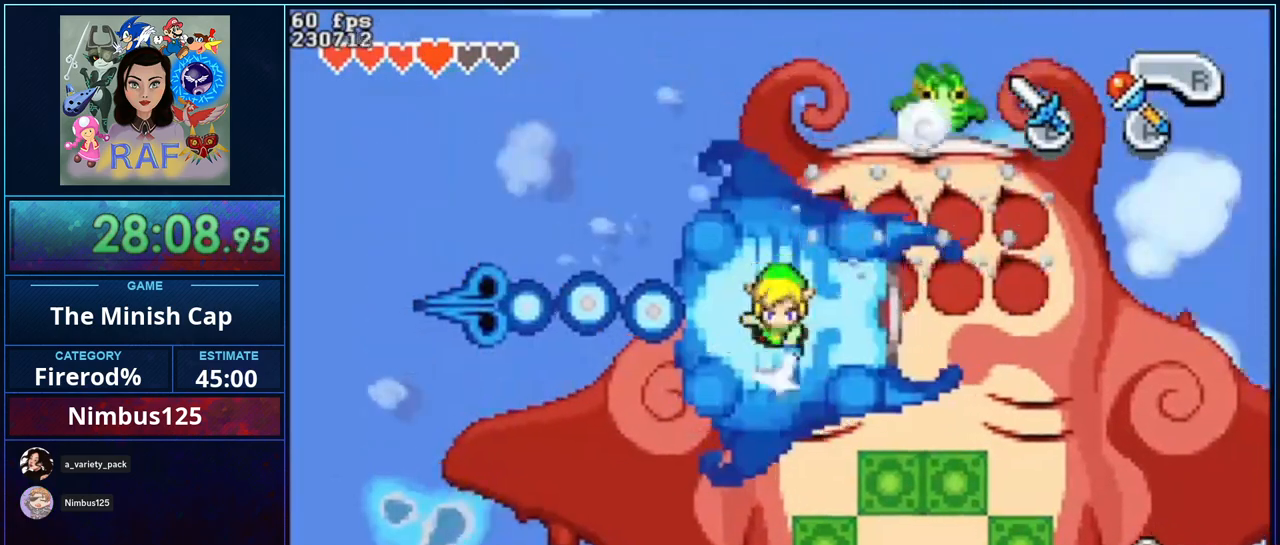
{"buttons": [], "events": [[33, "B", "up"]]}
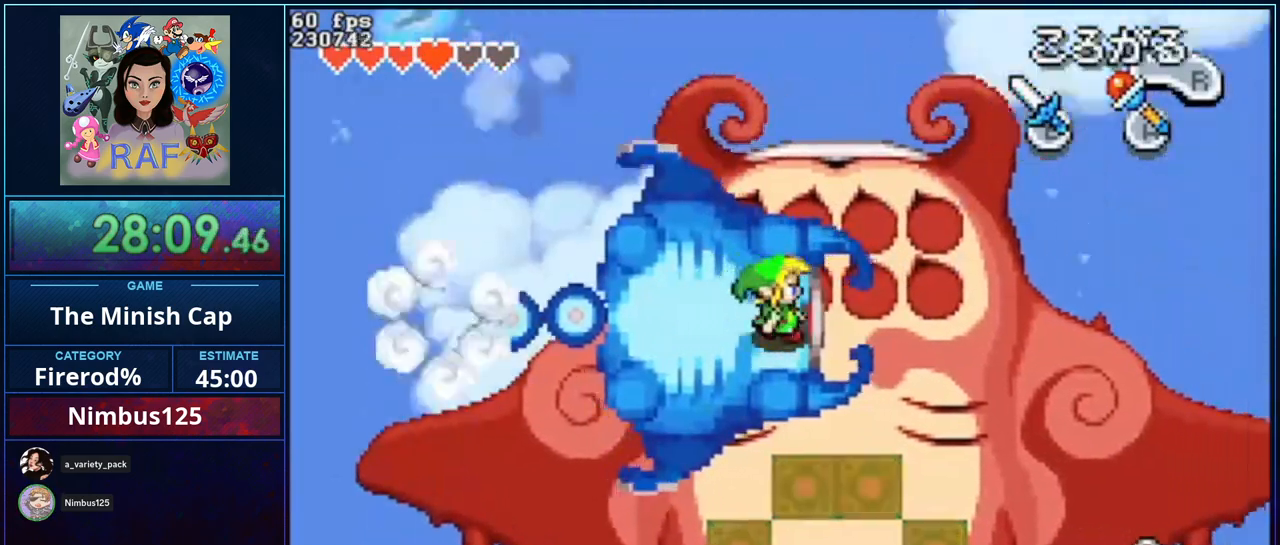
{"buttons": [], "events": [[33, "DPAD_DOWN", "down"], [100, "DPAD_DOWN", "up"]]}
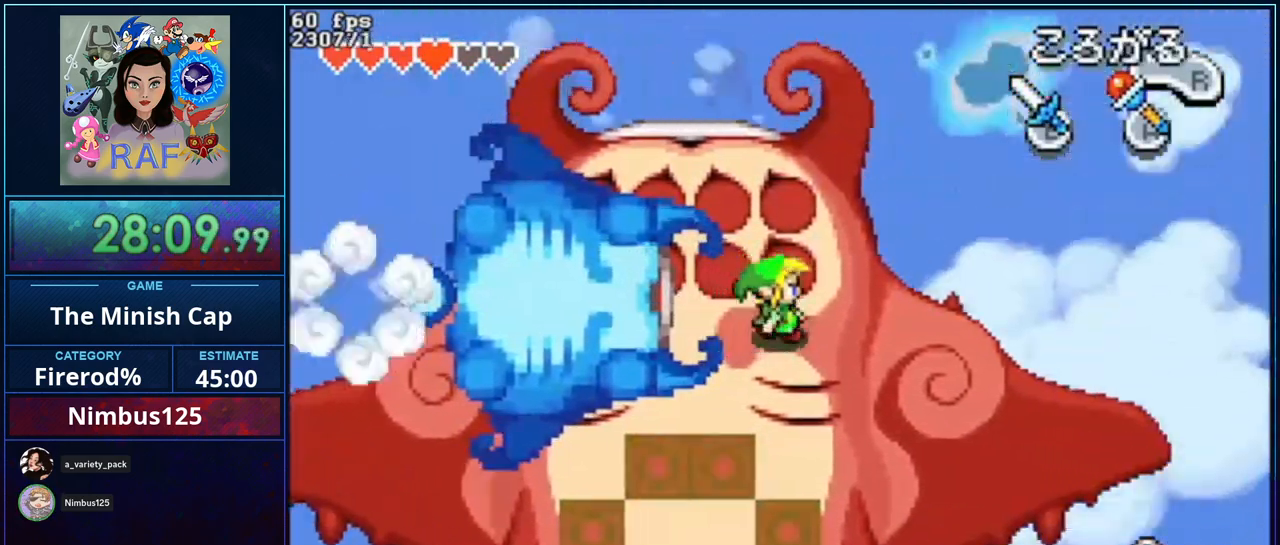
{"buttons": ["DPAD_UP"], "events": [[33, "B", "down"], [100, "B", "up"], [100, "DPAD_UP", "down"], [167, "B", "down"], [267, "DPAD_UP", "up"], [467, "B", "up"], [467, "DPAD_UP", "down"]]}
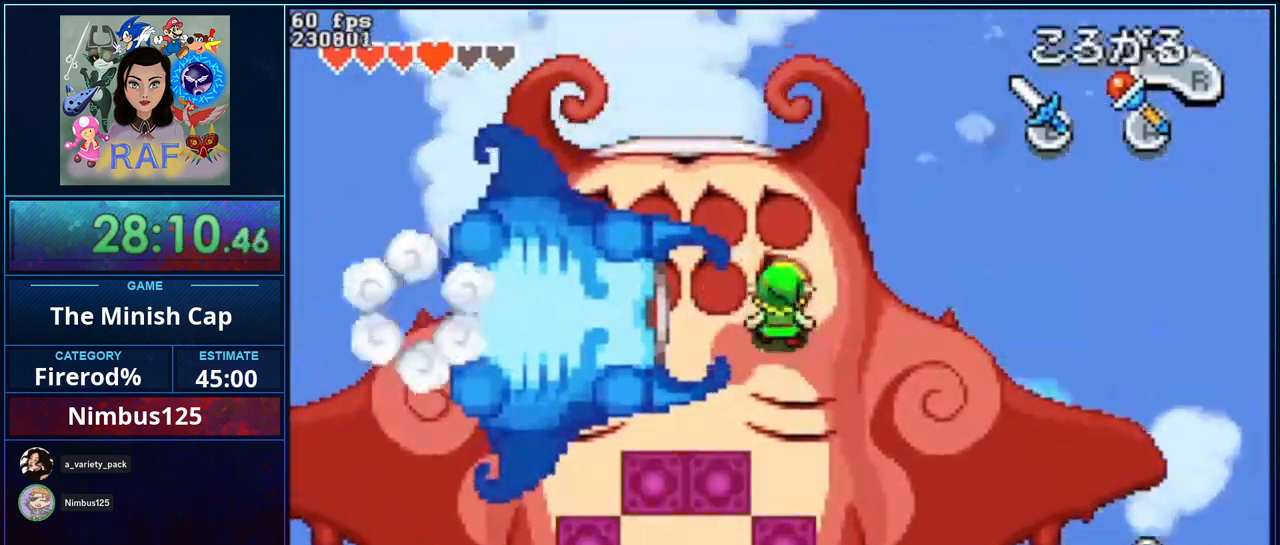
{"buttons": ["B", "DPAD_UP"], "events": [[100, "B", "down"], [100, "DPAD_UP", "up"], [333, "DPAD_UP", "down"]]}
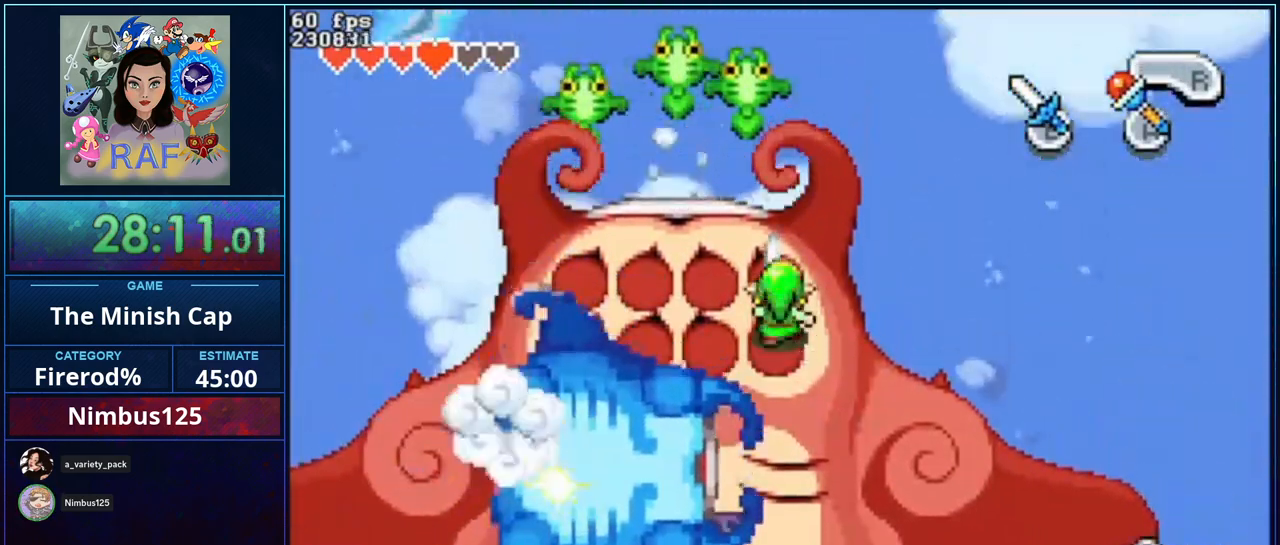
{"buttons": ["B", "DPAD_DOWN", "DPAD_LEFT"], "events": [[33, "DPAD_UP", "up"], [200, "DPAD_DOWN", "down"], [367, "DPAD_LEFT", "down"], [400, "DPAD_DOWN", "up"], [433, "DPAD_DOWN", "down"]]}
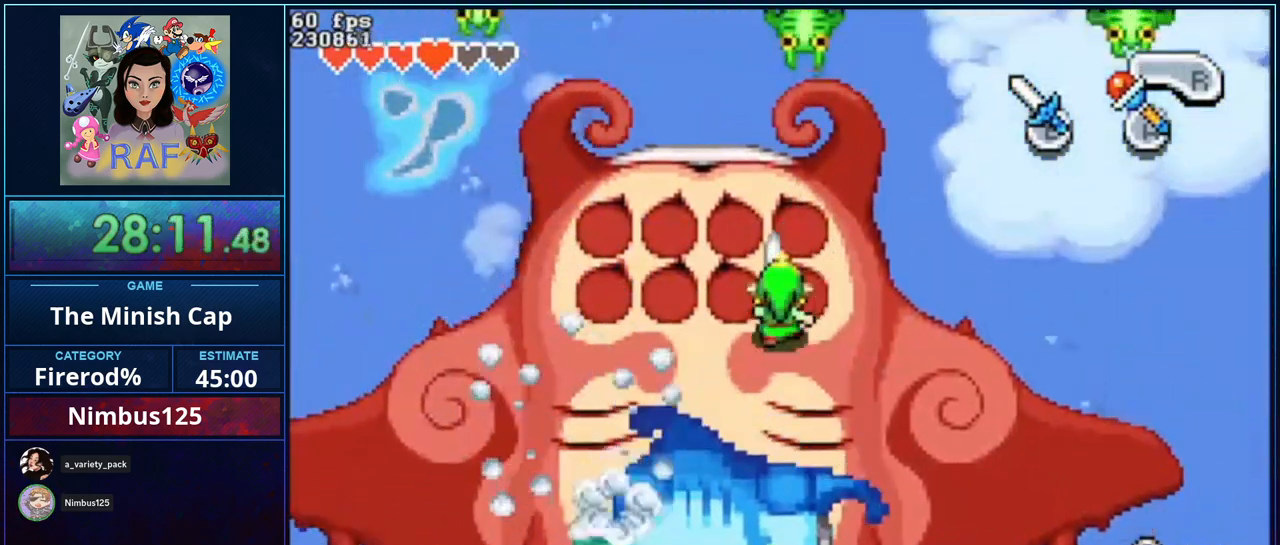
{"buttons": ["B", "DPAD_LEFT"], "events": [[67, "DPAD_DOWN", "up"], [167, "DPAD_LEFT", "up"], [333, "DPAD_DOWN", "down"], [433, "DPAD_LEFT", "down"], [500, "DPAD_DOWN", "up"]]}
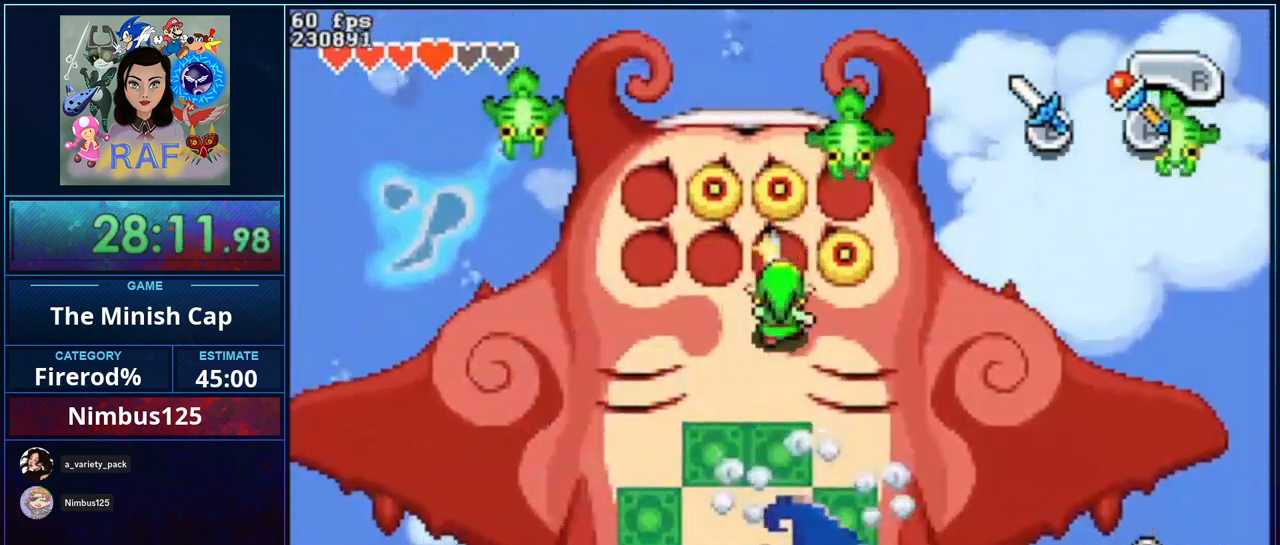
{"buttons": ["DPAD_UP"], "events": [[233, "DPAD_LEFT", "up"], [367, "B", "up"], [500, "DPAD_UP", "down"]]}
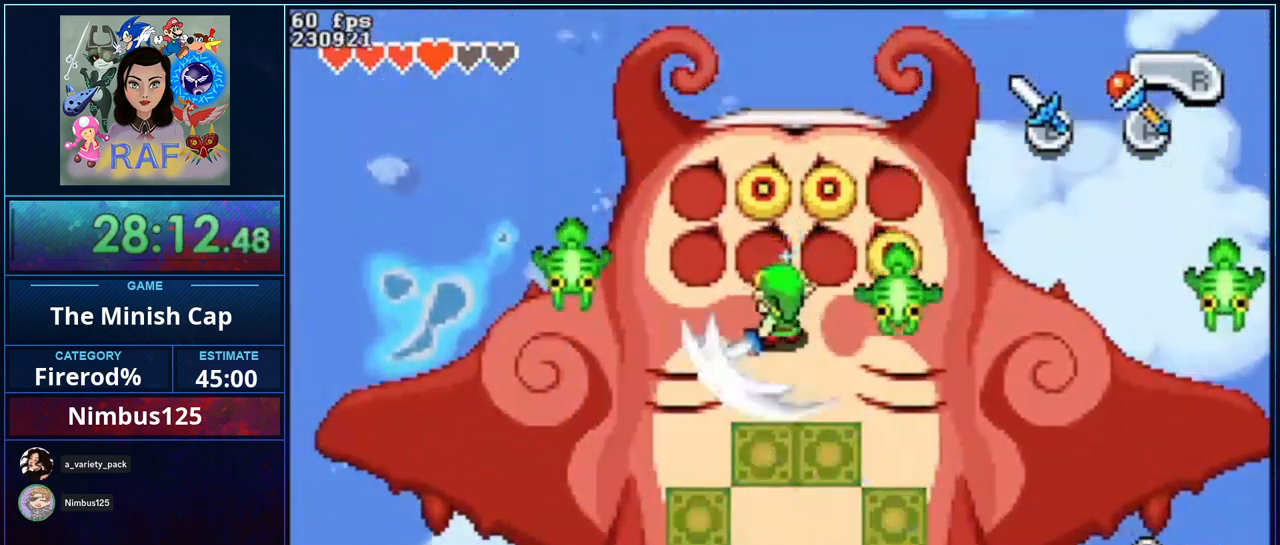
{"buttons": ["DPAD_UP"], "events": [[133, "DPAD_LEFT", "down"], [367, "DPAD_LEFT", "up"]]}
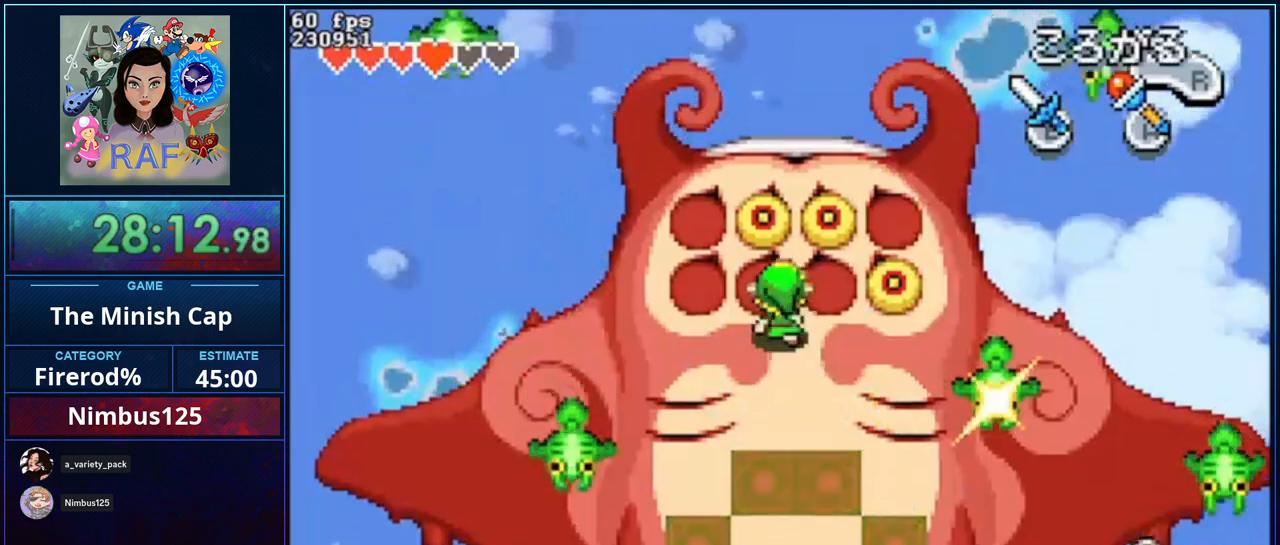
{"buttons": [], "events": [[100, "DPAD_LEFT", "down"], [200, "DPAD_LEFT", "up"], [233, "DPAD_UP", "up"], [367, "B", "down"], [500, "B", "up"]]}
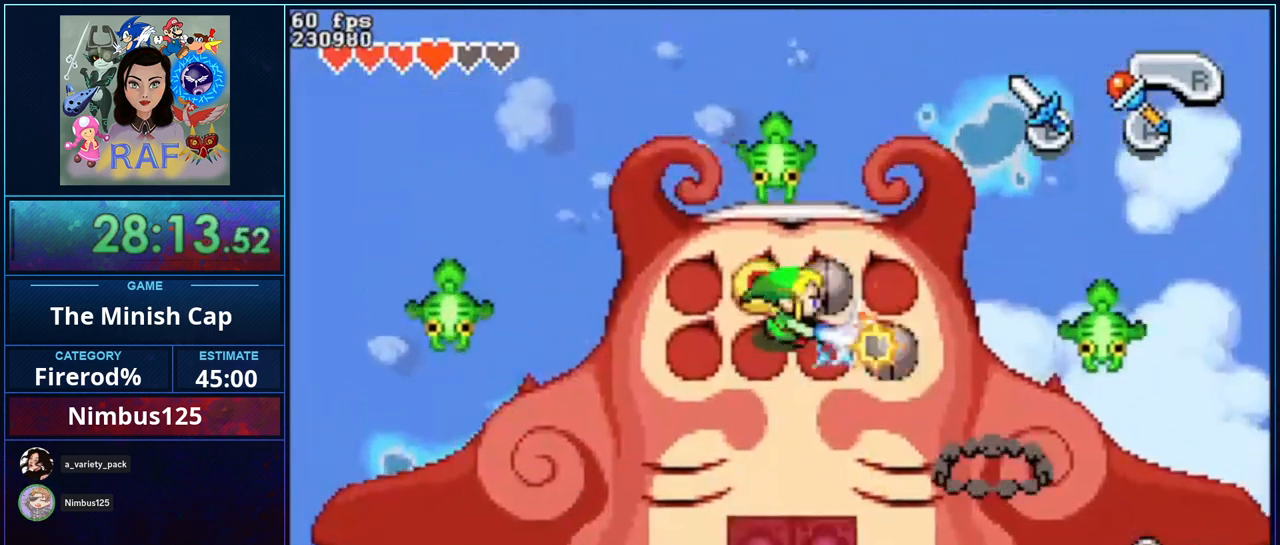
{"buttons": [], "events": [[67, "B", "down"], [67, "DPAD_LEFT", "down"], [167, "B", "up"], [233, "B", "down"], [233, "DPAD_LEFT", "up"], [333, "B", "up"], [367, "DPAD_DOWN", "down"], [433, "DPAD_DOWN", "up"]]}
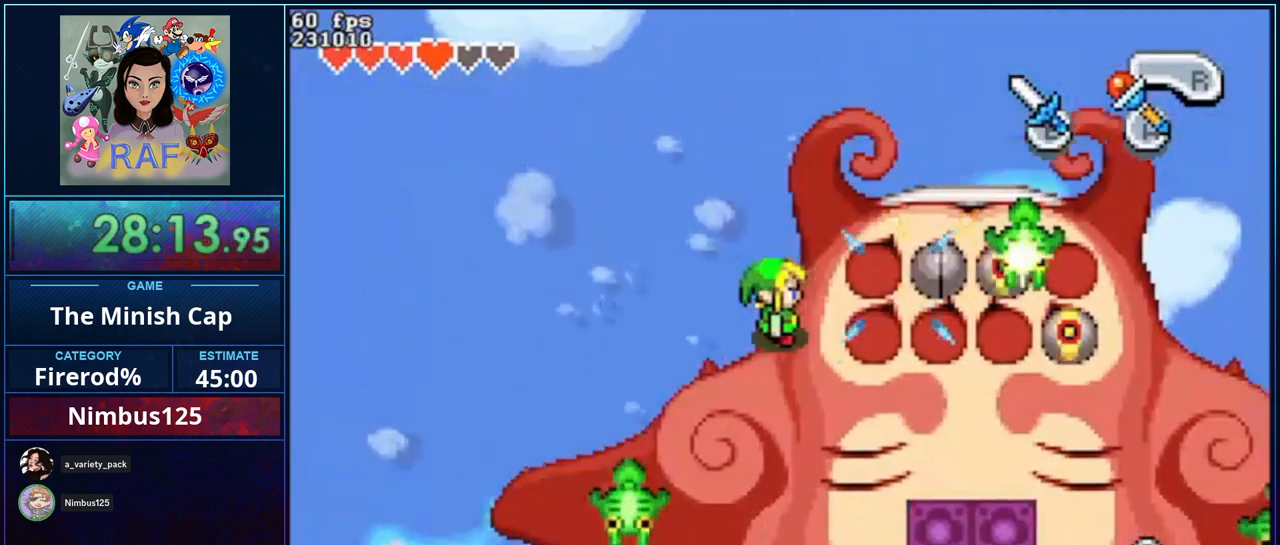
{"buttons": [], "events": [[367, "DPAD_UP", "down"], [467, "DPAD_UP", "up"]]}
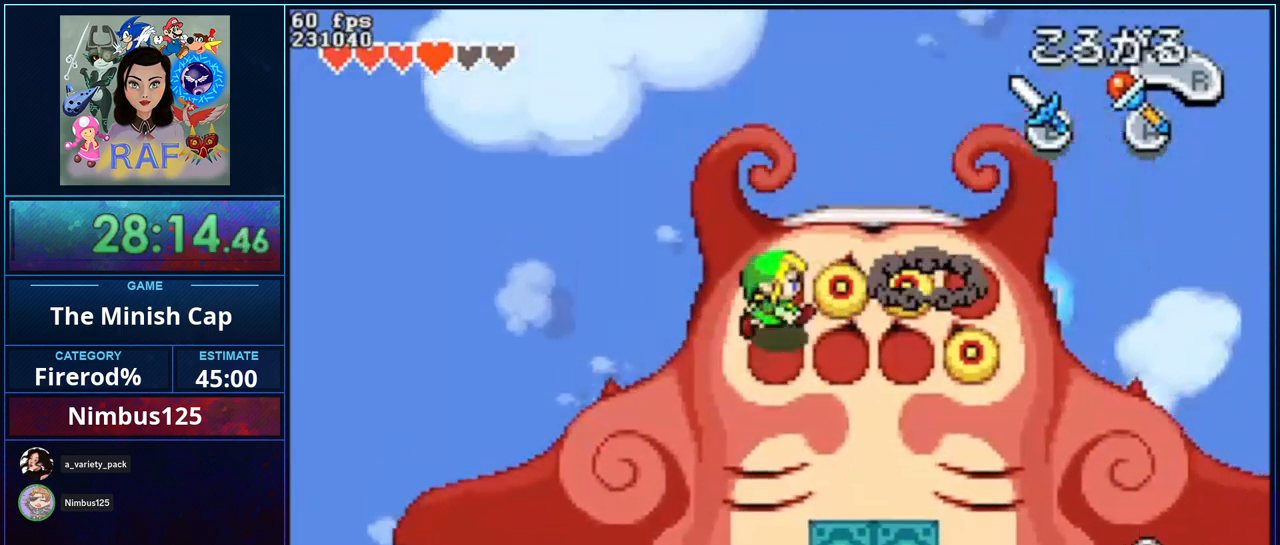
{"buttons": ["DPAD_LEFT"], "events": [[300, "B", "down"], [433, "B", "up"], [467, "DPAD_LEFT", "down"]]}
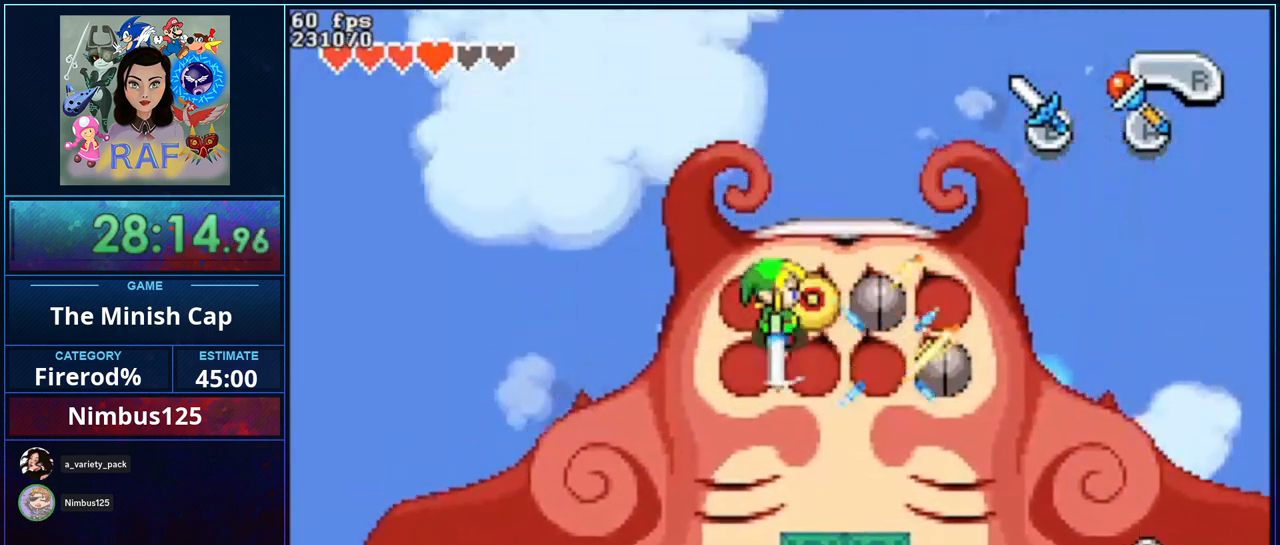
{"buttons": ["DPAD_UP"], "events": [[33, "B", "down"], [67, "DPAD_LEFT", "up"], [133, "B", "up"], [133, "DPAD_DOWN", "down"], [233, "DPAD_DOWN", "up"], [300, "DPAD_LEFT", "down"], [433, "DPAD_UP", "down"], [467, "DPAD_LEFT", "up"]]}
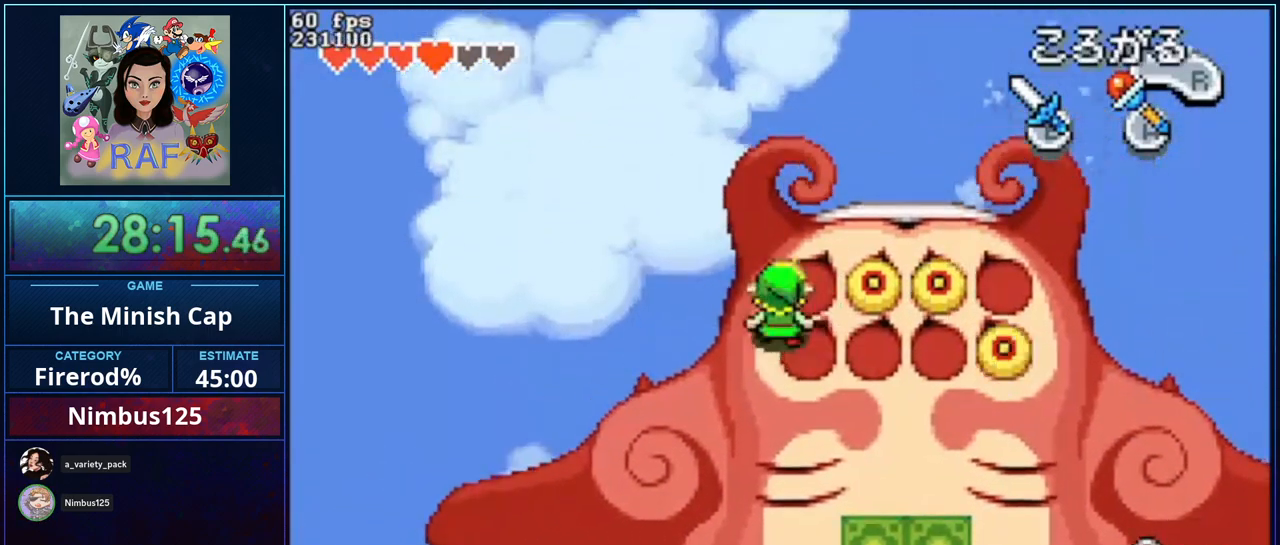
{"buttons": ["B"], "events": [[67, "DPAD_UP", "up"], [433, "B", "down"]]}
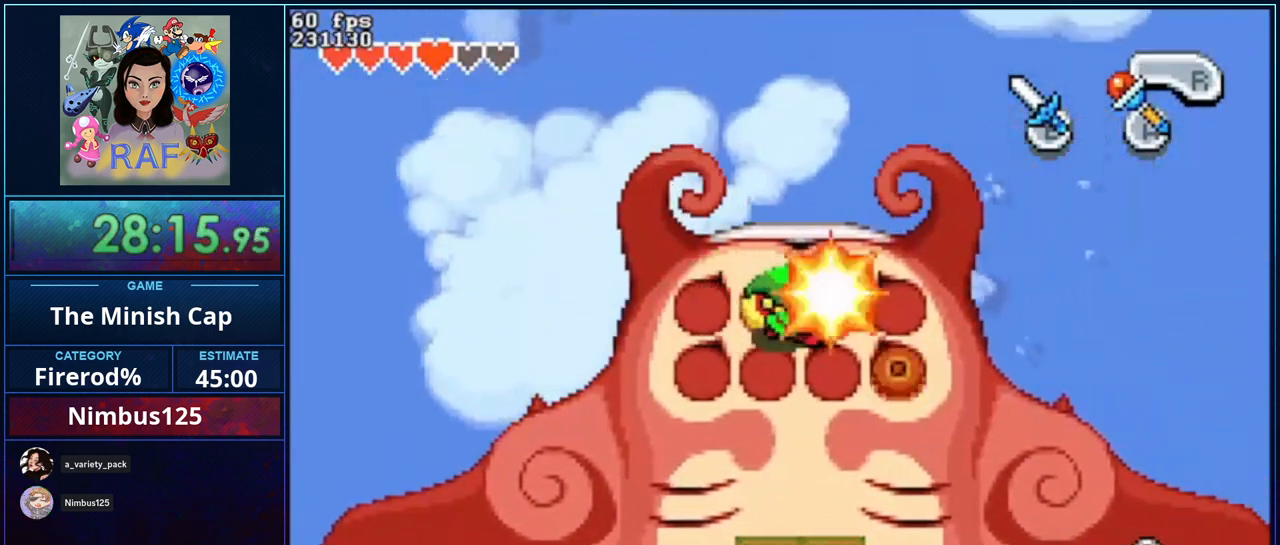
{"buttons": ["DPAD_DOWN"], "events": [[33, "B", "up"], [100, "B", "down"], [200, "B", "up"], [400, "DPAD_DOWN", "down"]]}
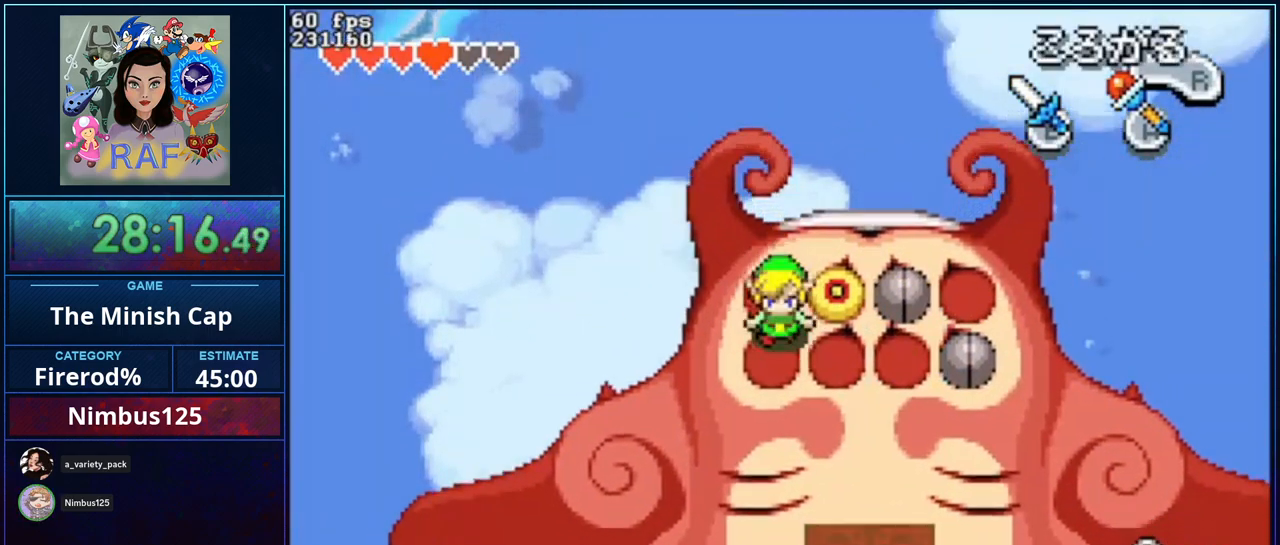
{"buttons": [], "events": [[33, "DPAD_DOWN", "up"], [267, "B", "down"], [400, "B", "up"]]}
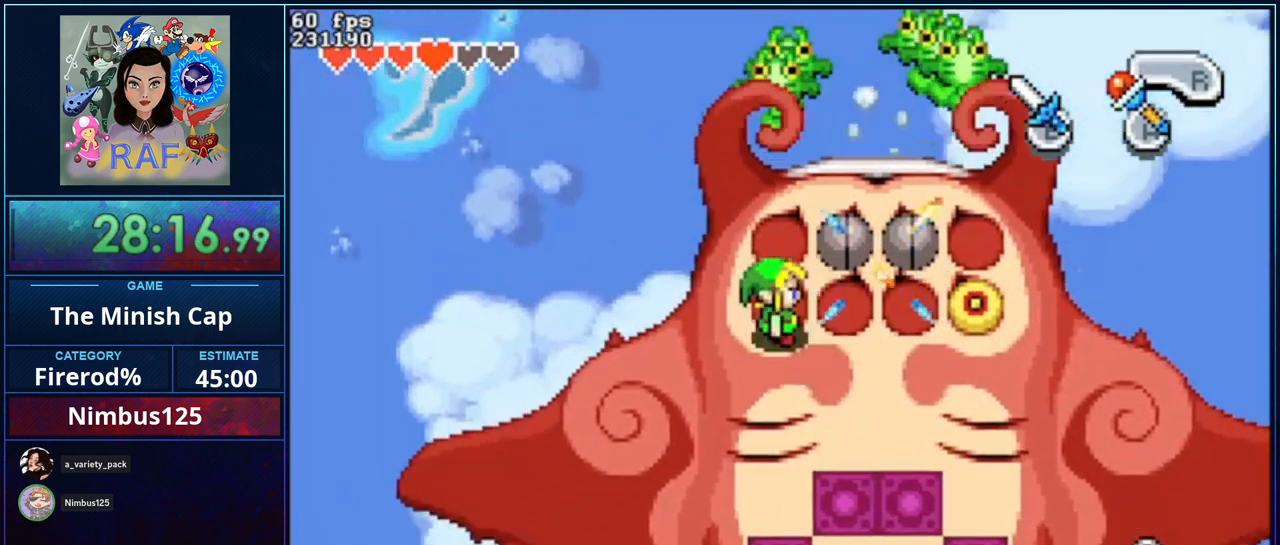
{"buttons": [], "events": [[233, "DPAD_UP", "down"], [367, "DPAD_UP", "up"]]}
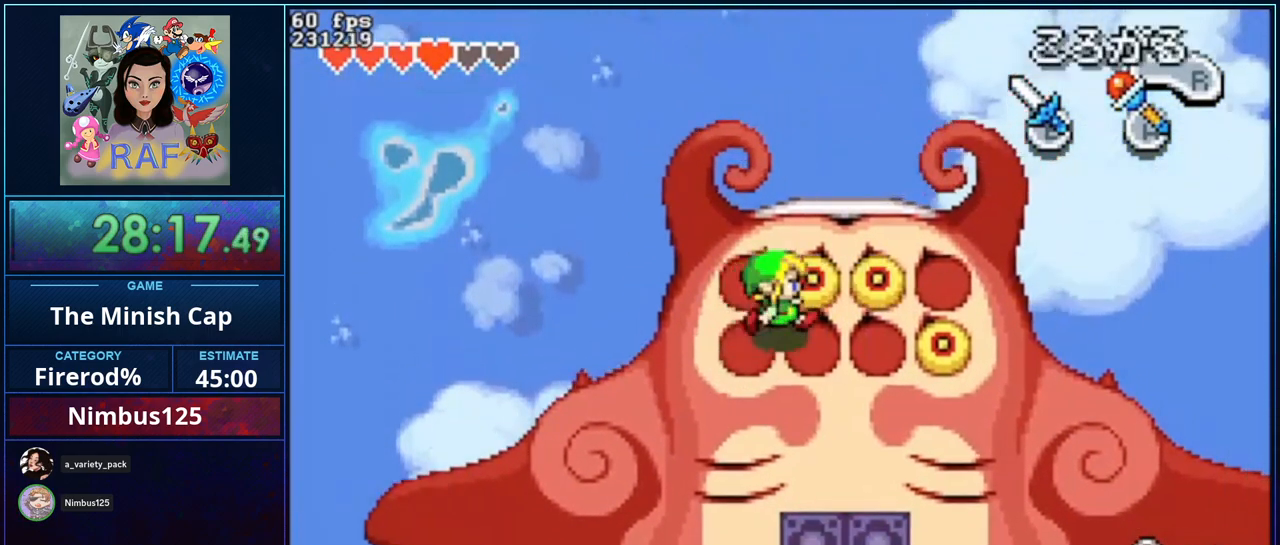
{"buttons": [], "events": [[300, "B", "down"], [400, "B", "up"]]}
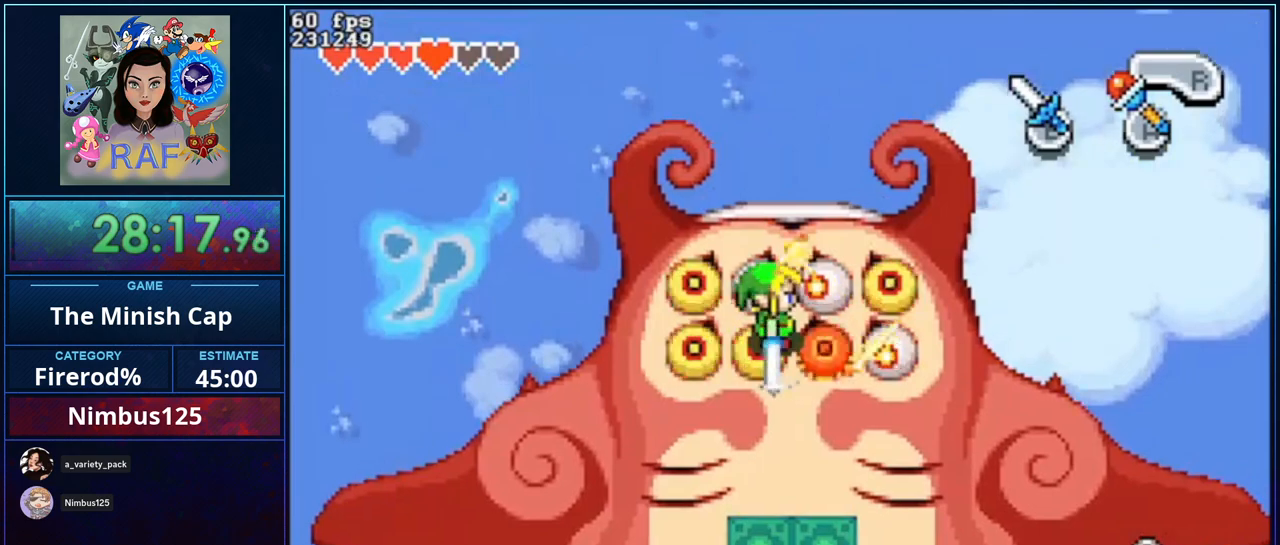
{"buttons": ["B"], "events": [[300, "B", "down"], [367, "DPAD_DOWN", "down"], [367, "DPAD_LEFT", "down"], [400, "B", "up"], [467, "B", "down"], [467, "DPAD_DOWN", "up"], [500, "DPAD_LEFT", "up"]]}
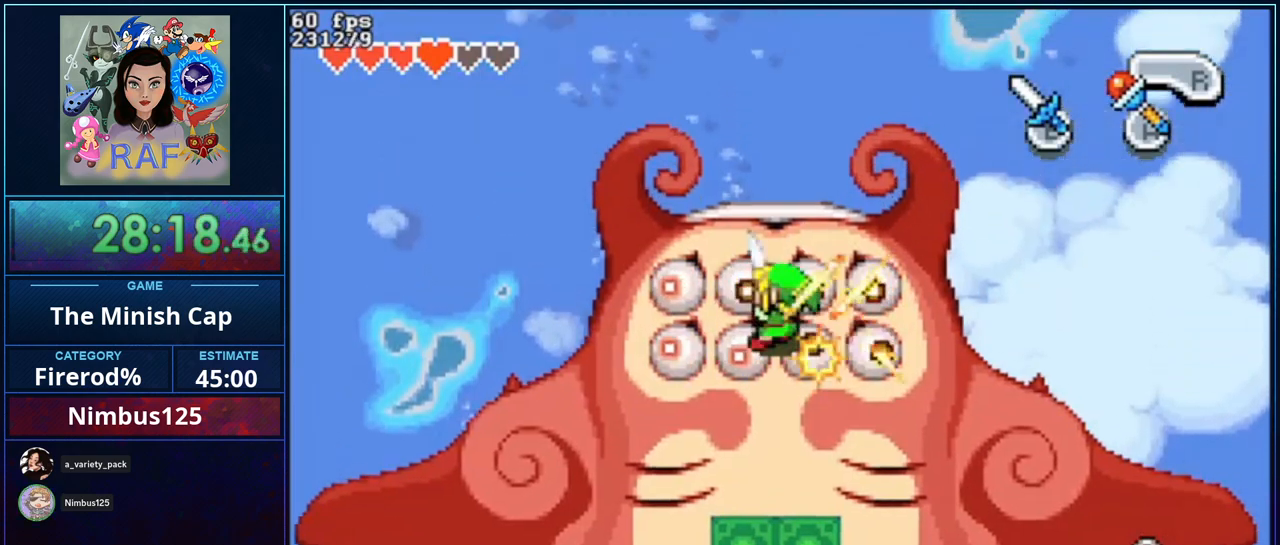
{"buttons": ["B"], "events": [[100, "B", "up"], [100, "DPAD_DOWN", "down"], [100, "DPAD_LEFT", "down"], [133, "B", "down"], [133, "DPAD_DOWN", "up"], [167, "DPAD_DOWN", "down"], [267, "B", "up"], [267, "DPAD_DOWN", "up"], [267, "DPAD_LEFT", "up"], [333, "B", "down"], [333, "DPAD_LEFT", "down"], [333, "DPAD_UP", "down"], [367, "DPAD_UP", "up"], [400, "B", "up"], [433, "DPAD_DOWN", "down"], [467, "B", "down"], [467, "DPAD_DOWN", "up"], [467, "DPAD_LEFT", "up"]]}
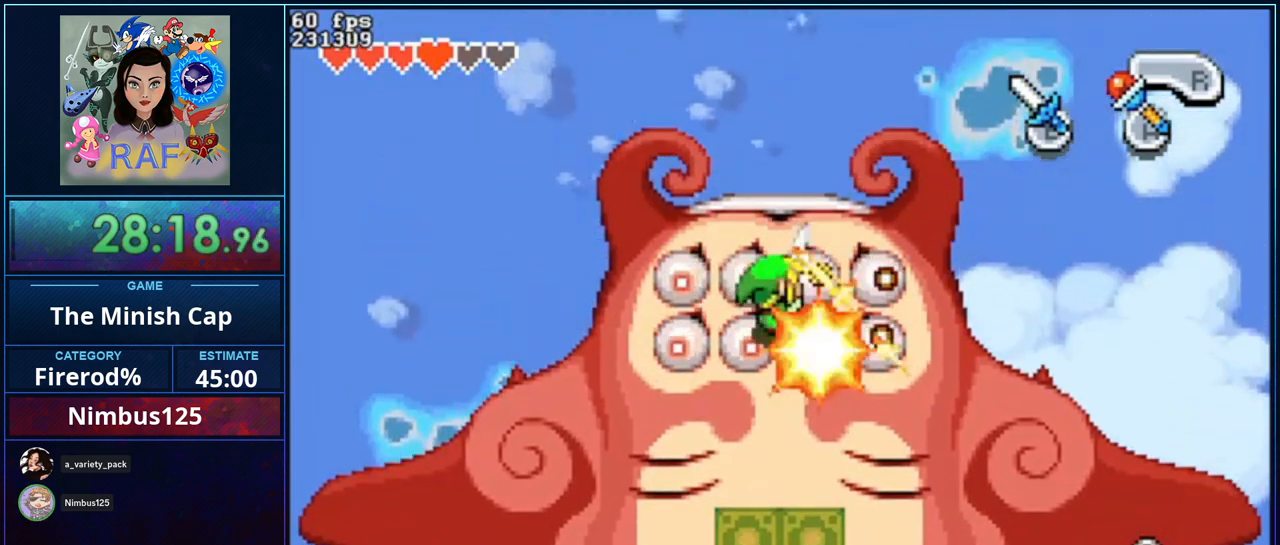
{"buttons": ["DPAD_LEFT"], "events": [[33, "DPAD_DOWN", "down"], [67, "B", "up"], [67, "DPAD_DOWN", "up"], [67, "DPAD_LEFT", "down"], [133, "B", "down"], [133, "DPAD_DOWN", "down"], [167, "DPAD_DOWN", "up"], [167, "DPAD_LEFT", "up"], [200, "B", "up"], [267, "DPAD_LEFT", "down"], [300, "B", "down"], [300, "DPAD_UP", "down"], [333, "DPAD_UP", "up"], [367, "DPAD_DOWN", "down"], [400, "B", "up"], [400, "DPAD_DOWN", "up"], [400, "DPAD_LEFT", "up"], [433, "B", "down"], [500, "B", "up"], [500, "DPAD_LEFT", "down"]]}
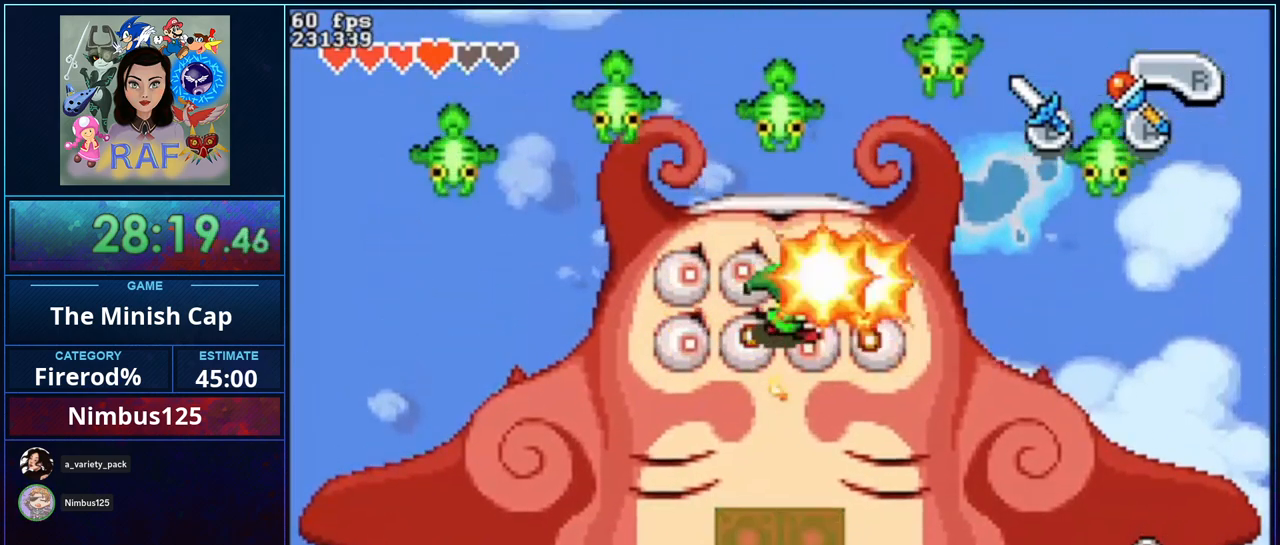
{"buttons": ["DPAD_UP", "DPAD_LEFT"], "events": [[67, "DPAD_DOWN", "down"], [100, "B", "down"], [100, "DPAD_DOWN", "up"], [100, "DPAD_LEFT", "up"], [167, "B", "up"], [200, "DPAD_UP", "down"], [233, "B", "down"], [233, "DPAD_LEFT", "down"], [300, "DPAD_LEFT", "up"], [300, "DPAD_UP", "up"], [333, "B", "up"], [367, "B", "down"], [400, "DPAD_LEFT", "down"], [400, "DPAD_UP", "down"], [467, "B", "up"]]}
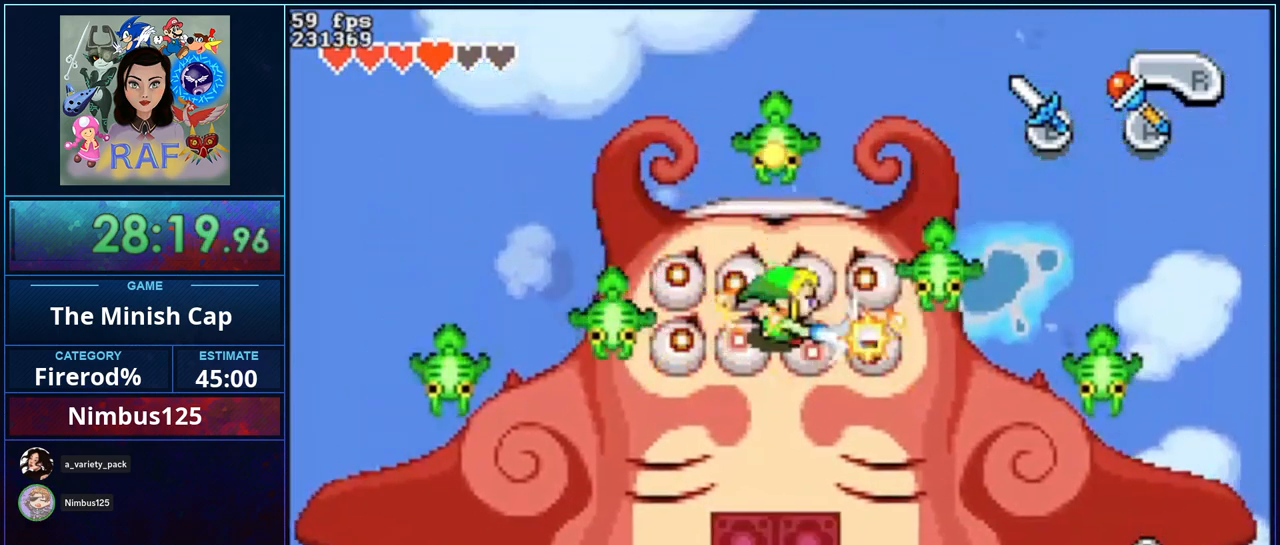
{"buttons": ["B"], "events": [[33, "B", "down"], [33, "DPAD_LEFT", "up"], [33, "DPAD_UP", "up"], [100, "DPAD_UP", "down"], [133, "B", "up"], [133, "DPAD_LEFT", "down"], [200, "B", "down"], [233, "DPAD_LEFT", "up"], [233, "DPAD_UP", "up"], [267, "DPAD_DOWN", "down"], [300, "B", "up"], [300, "DPAD_LEFT", "down"], [333, "B", "down"], [333, "DPAD_DOWN", "up"], [433, "B", "up"], [433, "DPAD_DOWN", "down"], [433, "DPAD_LEFT", "up"], [467, "DPAD_DOWN", "up"], [500, "B", "down"]]}
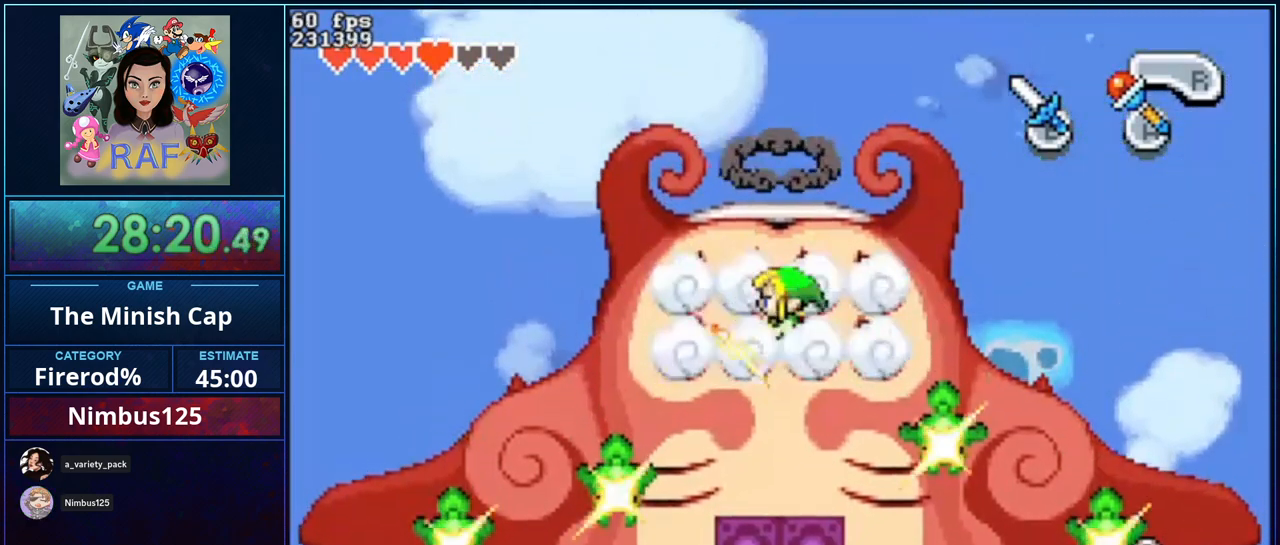
{"buttons": [], "events": [[67, "B", "up"], [67, "DPAD_UP", "down"], [100, "DPAD_LEFT", "down"], [167, "B", "down"], [167, "DPAD_UP", "up"], [200, "DPAD_LEFT", "up"], [233, "B", "up"]]}
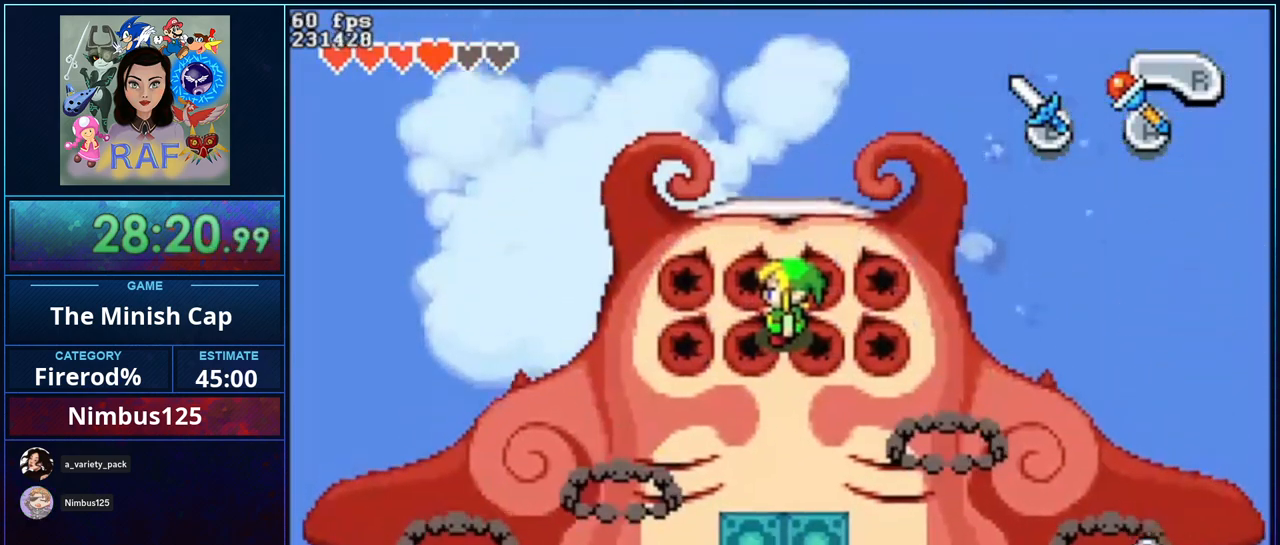
{"buttons": [], "events": []}
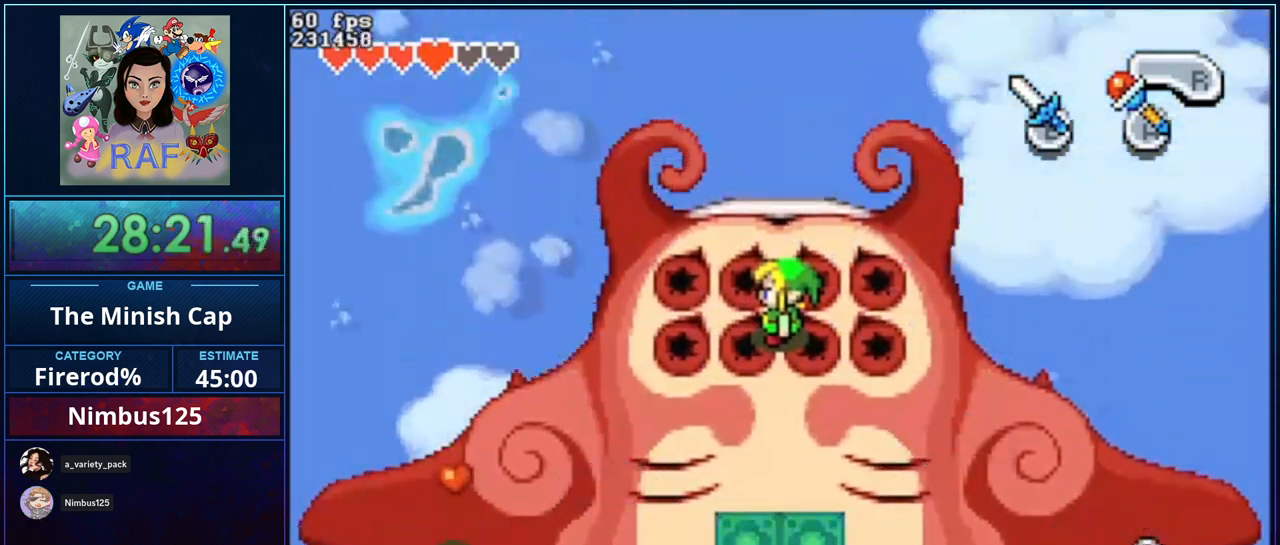
{"buttons": [], "events": []}